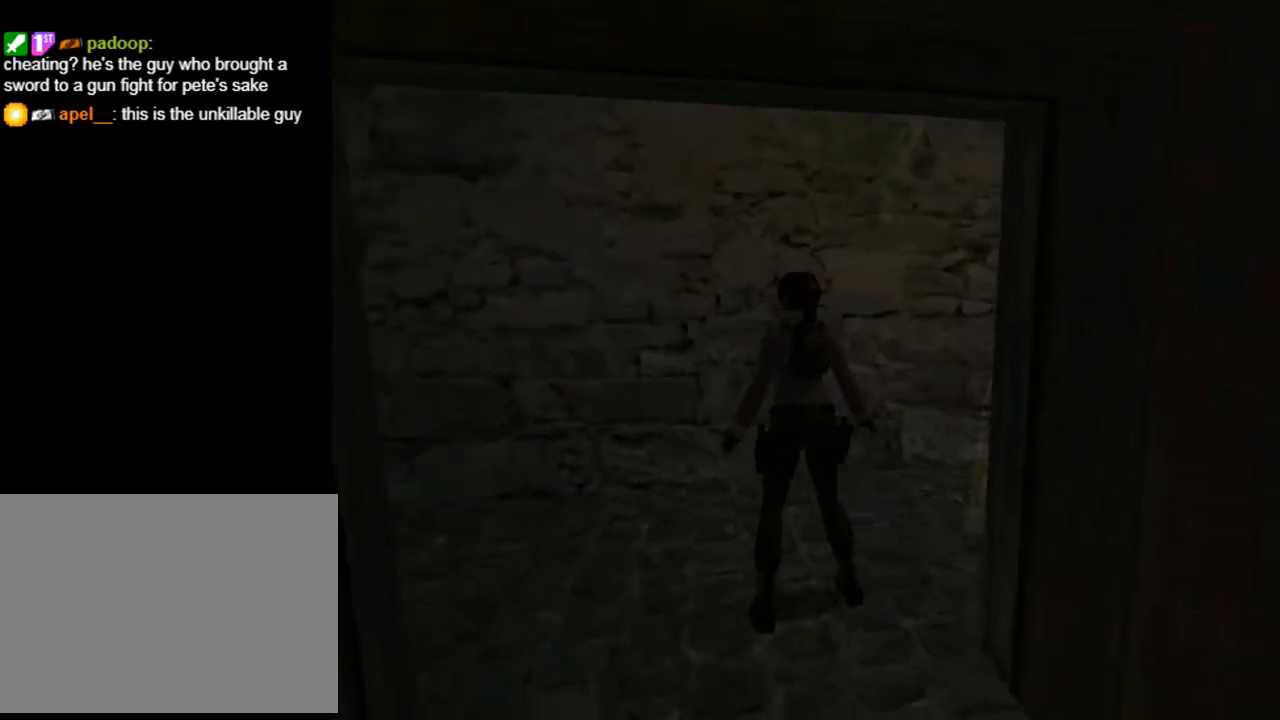
Gameplay with a controller (PlayStation layout); each line is a JSON object with the inputs held at the frame after it. "events" lists button and stick changes between this image and that frame as [ms after this image, input, new state], when the widget could be followed in between. Not read: L1.
{"buttons": ["L2", "DPAD_LEFT"], "left_stick": "center", "right_stick": "center", "events": [[367, "L2", "down"]]}
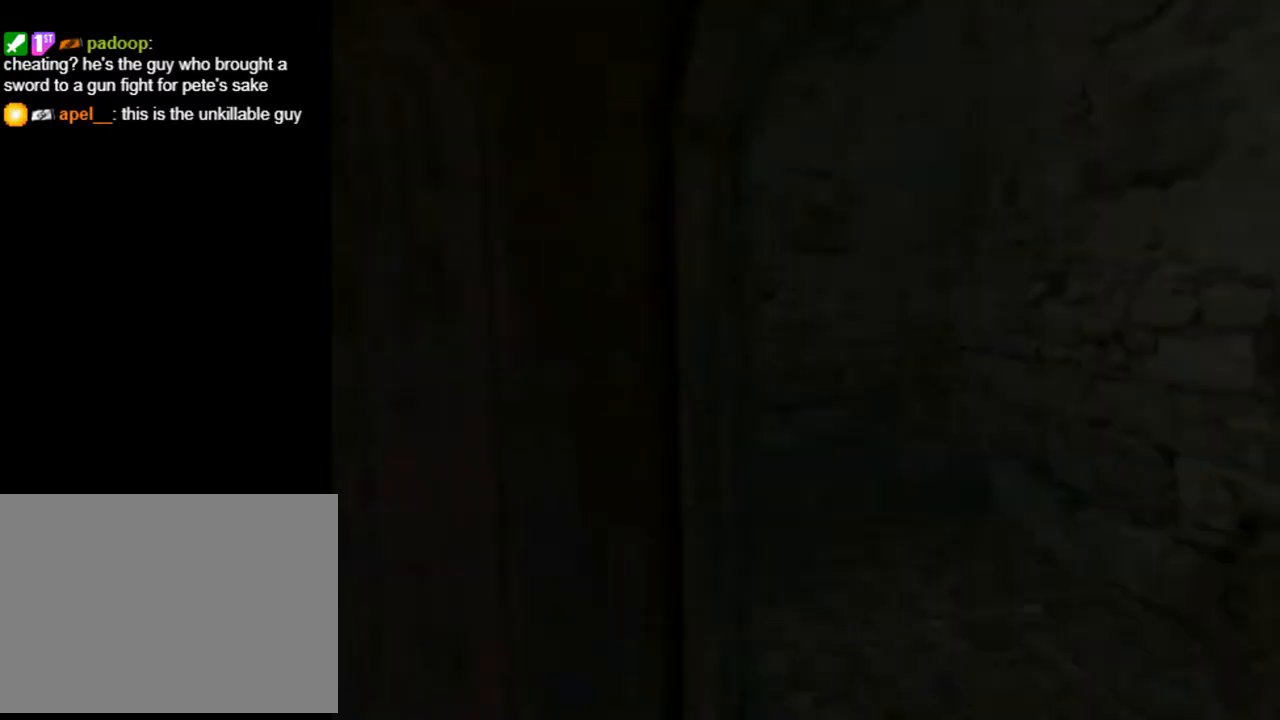
{"buttons": [], "left_stick": "center", "right_stick": "center", "events": [[33, "DPAD_LEFT", "up"], [500, "L2", "up"]]}
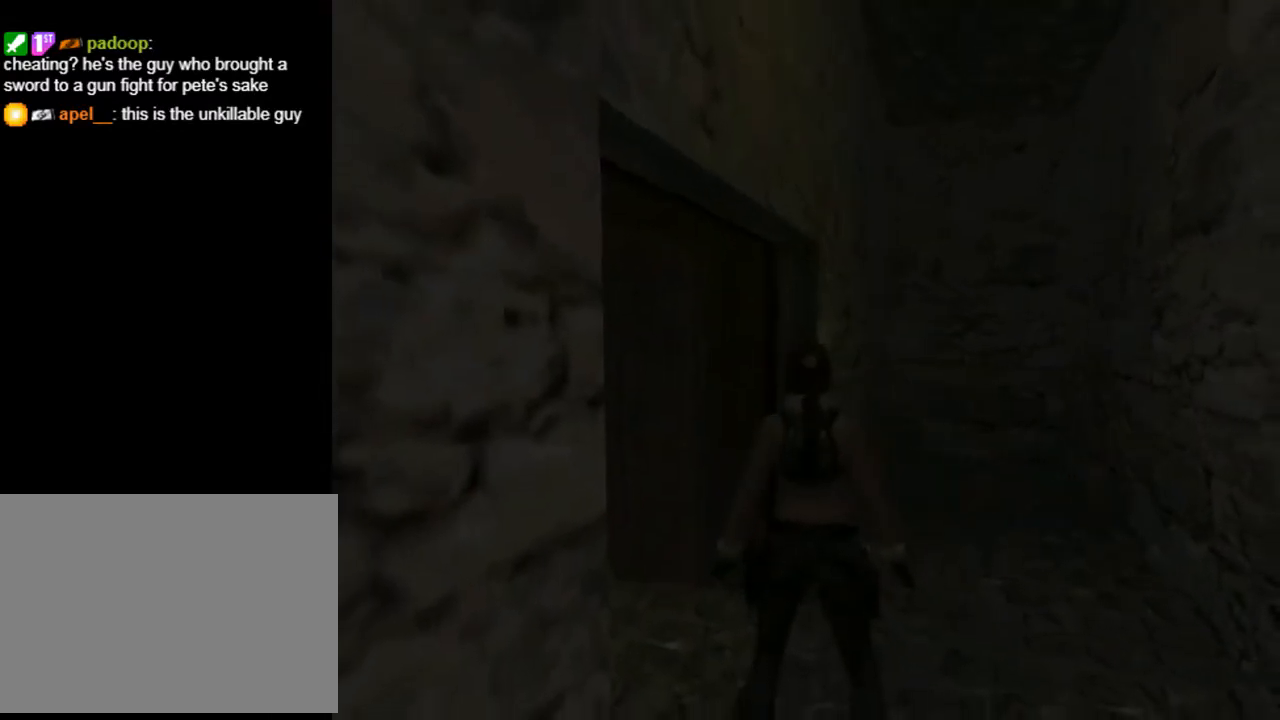
{"buttons": ["DPAD_LEFT"], "left_stick": "center", "right_stick": "center", "events": [[233, "DPAD_LEFT", "down"]]}
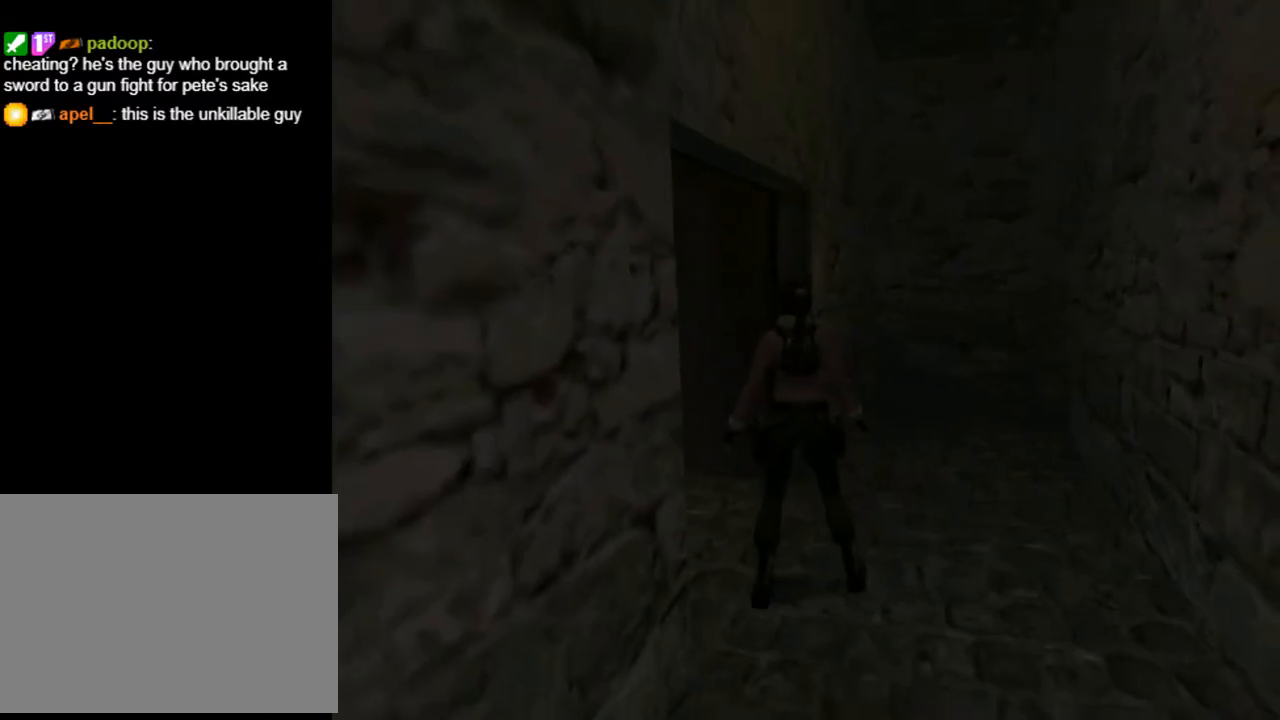
{"buttons": ["L2"], "left_stick": "center", "right_stick": "center", "events": [[133, "L2", "down"], [400, "DPAD_LEFT", "up"]]}
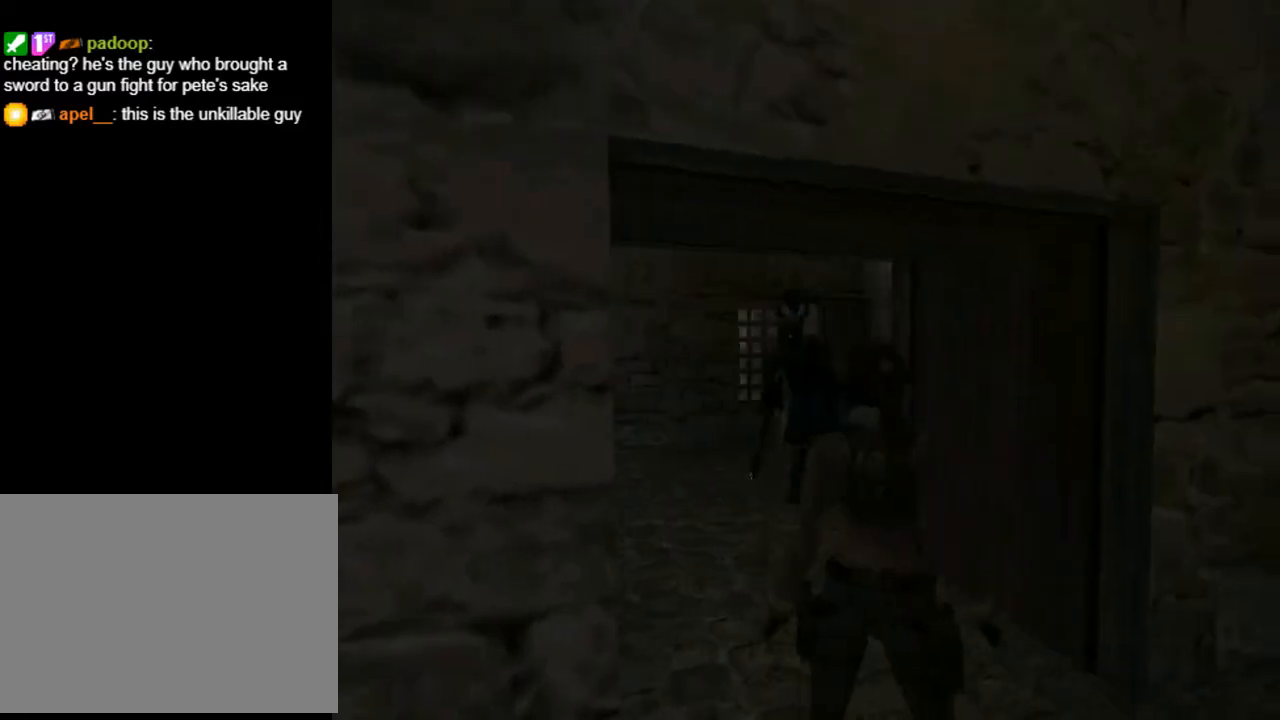
{"buttons": ["L2"], "left_stick": "center", "right_stick": "center", "events": [[133, "DPAD_UP", "down"], [267, "DPAD_UP", "up"]]}
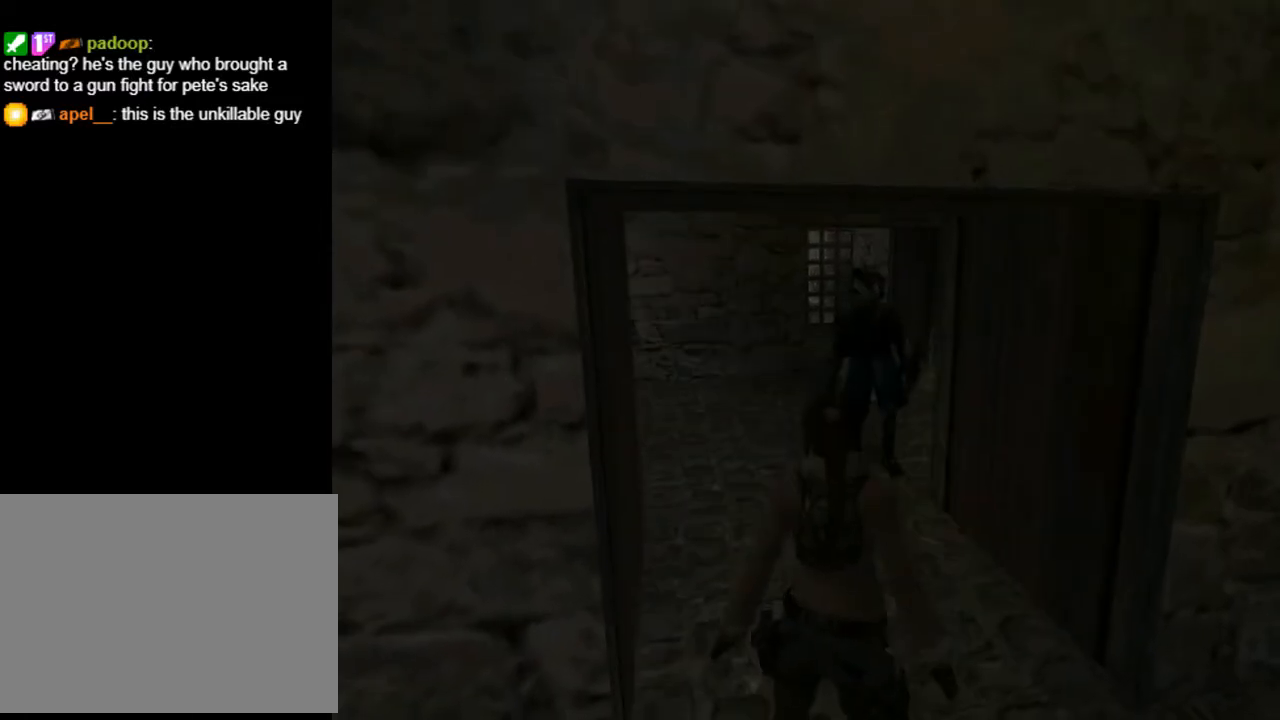
{"buttons": ["L2"], "left_stick": "center", "right_stick": "center", "events": []}
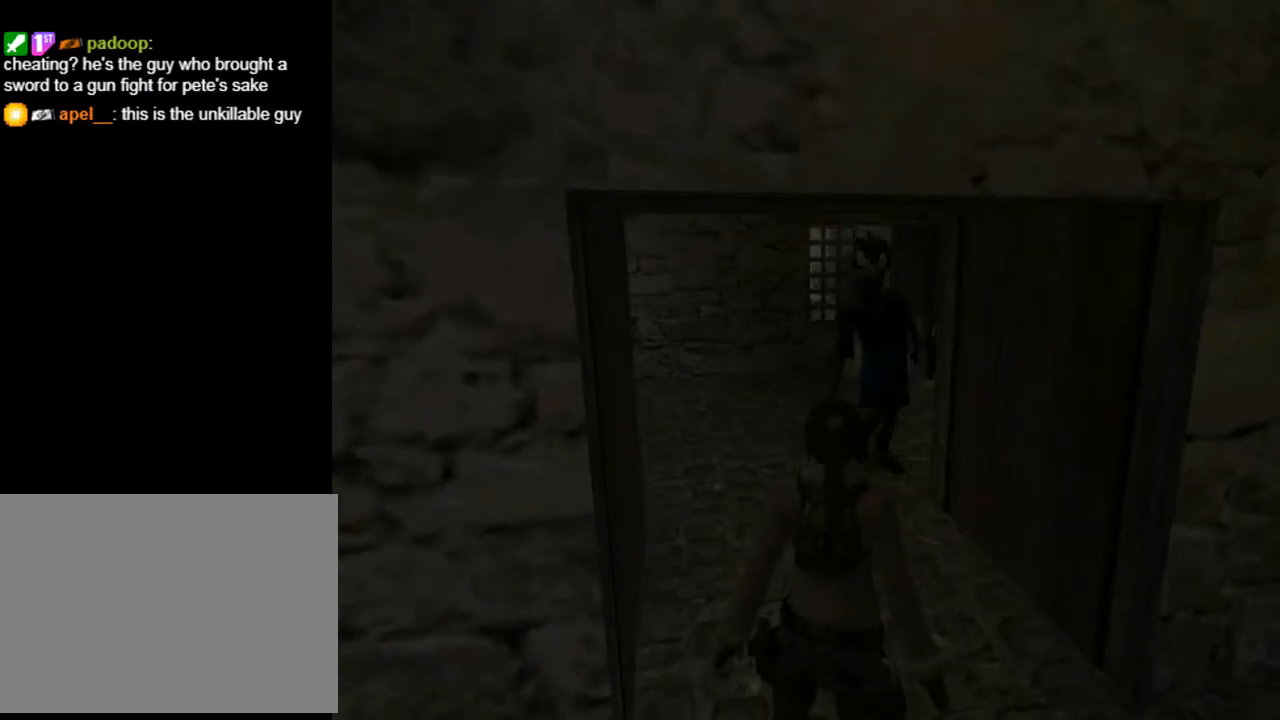
{"buttons": ["DPAD_LEFT"], "left_stick": "center", "right_stick": "center", "events": [[333, "L2", "up"], [367, "DPAD_LEFT", "down"]]}
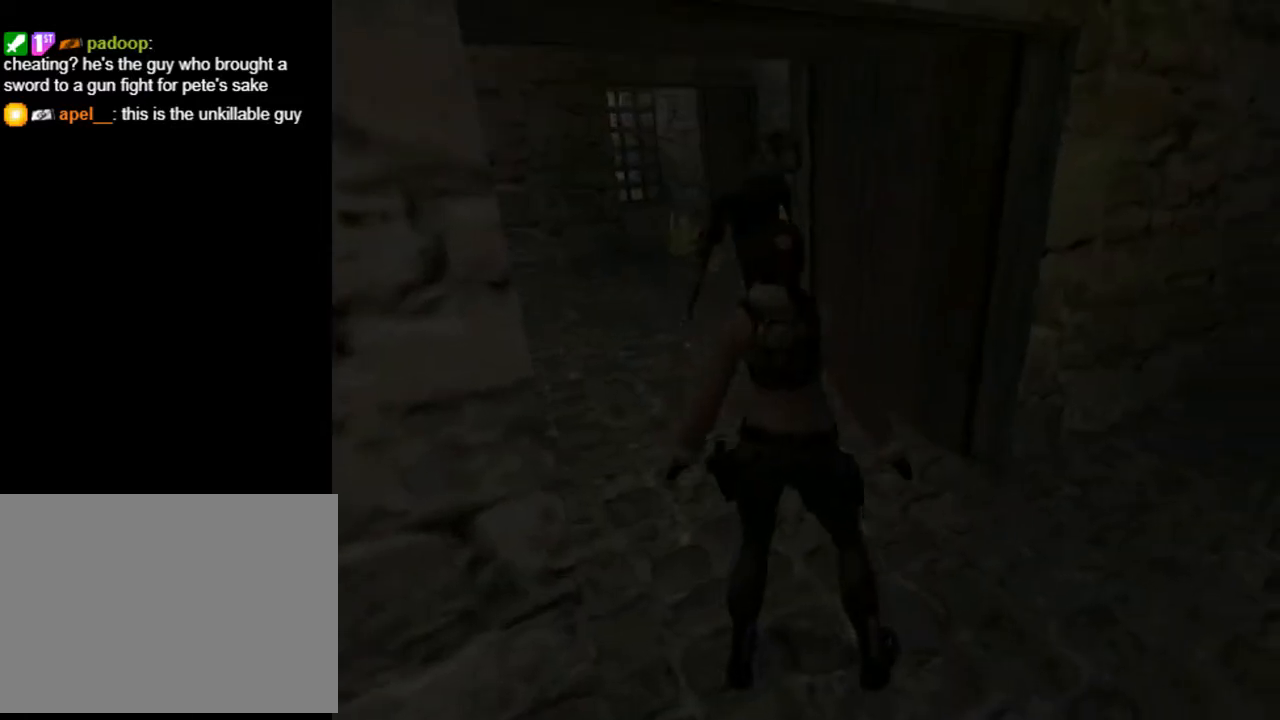
{"buttons": ["DPAD_LEFT"], "left_stick": "center", "right_stick": "center", "events": []}
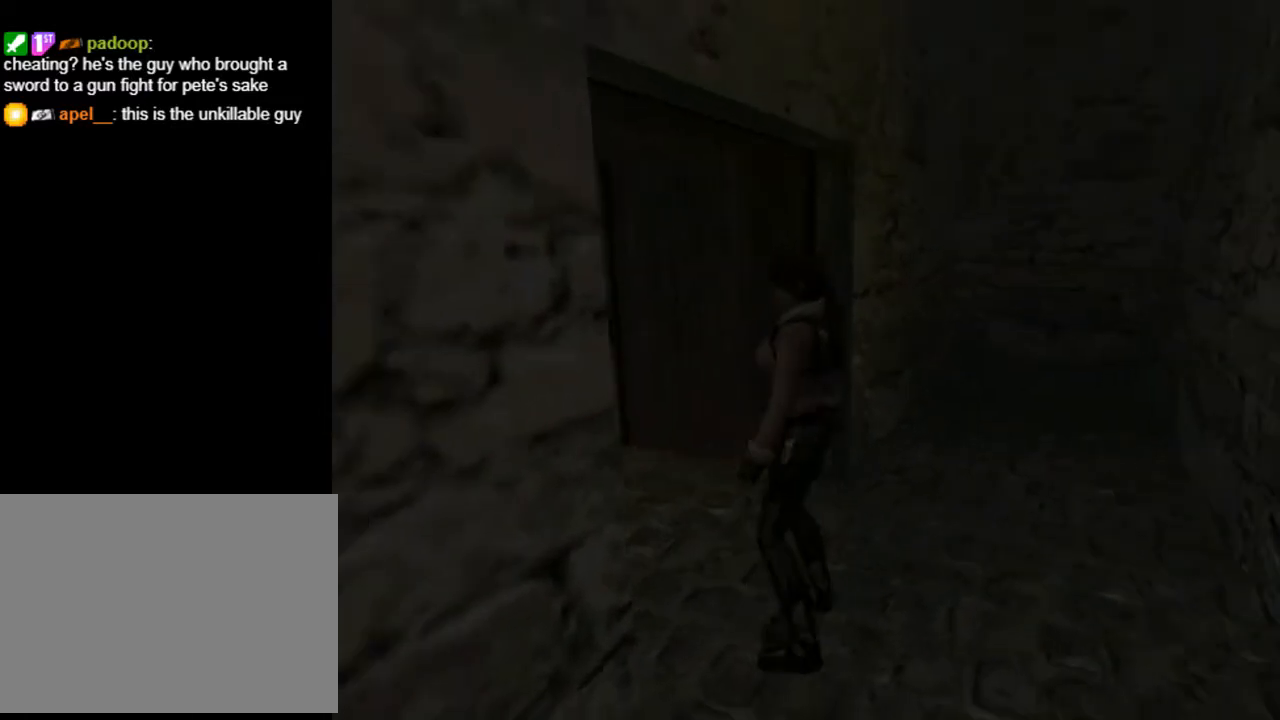
{"buttons": [], "left_stick": "center", "right_stick": "center", "events": [[467, "DPAD_LEFT", "up"]]}
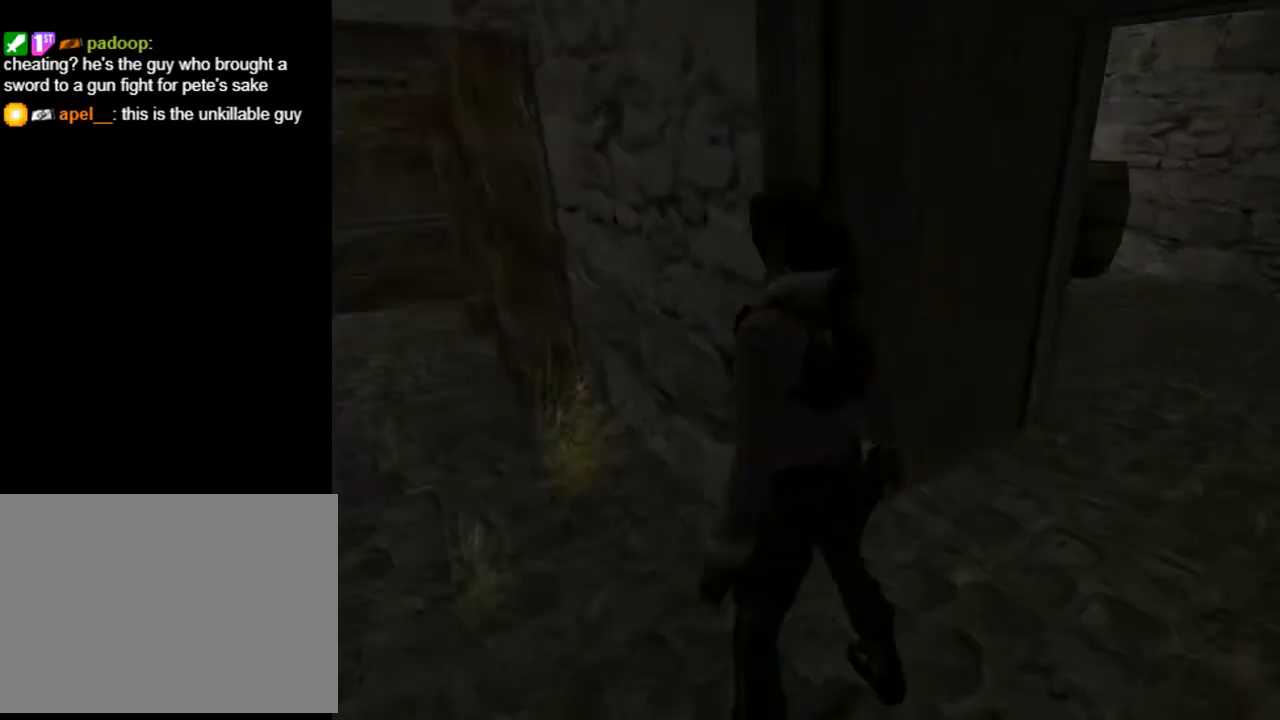
{"buttons": ["DPAD_UP", "DPAD_LEFT"], "left_stick": "center", "right_stick": "center", "events": [[100, "DPAD_UP", "down"], [300, "DPAD_LEFT", "down"]]}
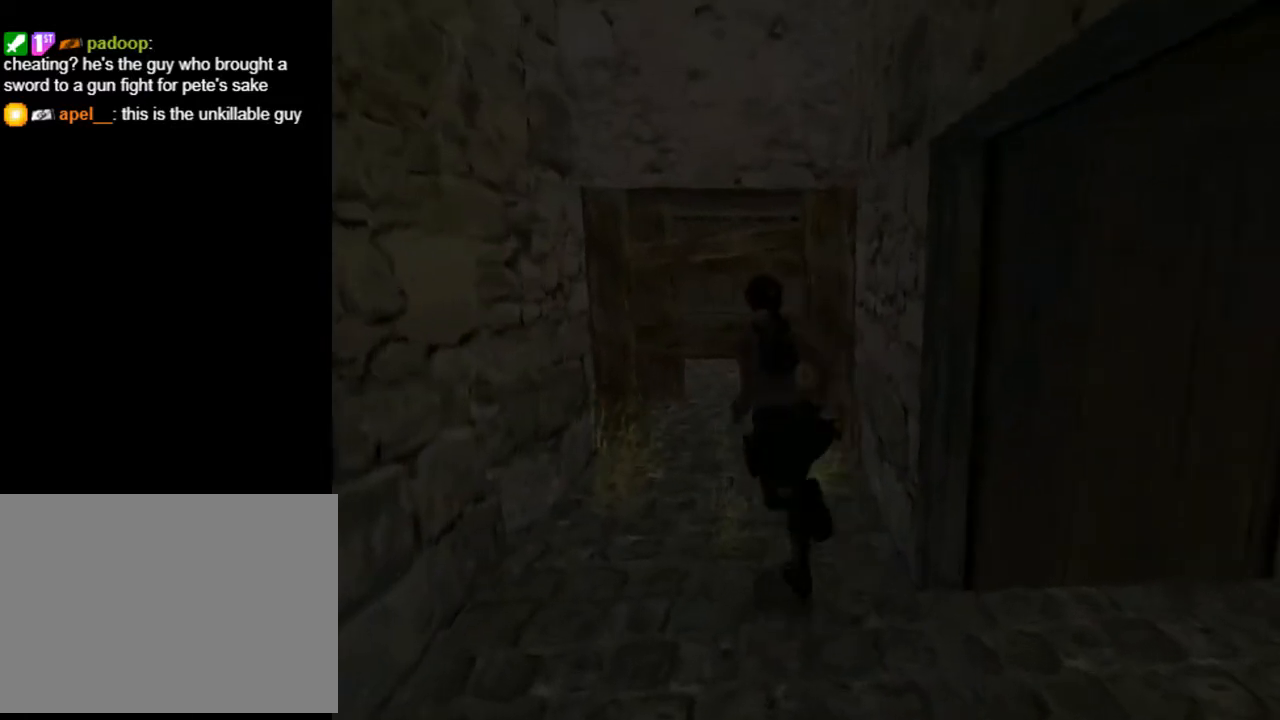
{"buttons": ["DPAD_UP", "DPAD_RIGHT"], "left_stick": "center", "right_stick": "center", "events": [[133, "DPAD_LEFT", "up"], [133, "DPAD_RIGHT", "down"]]}
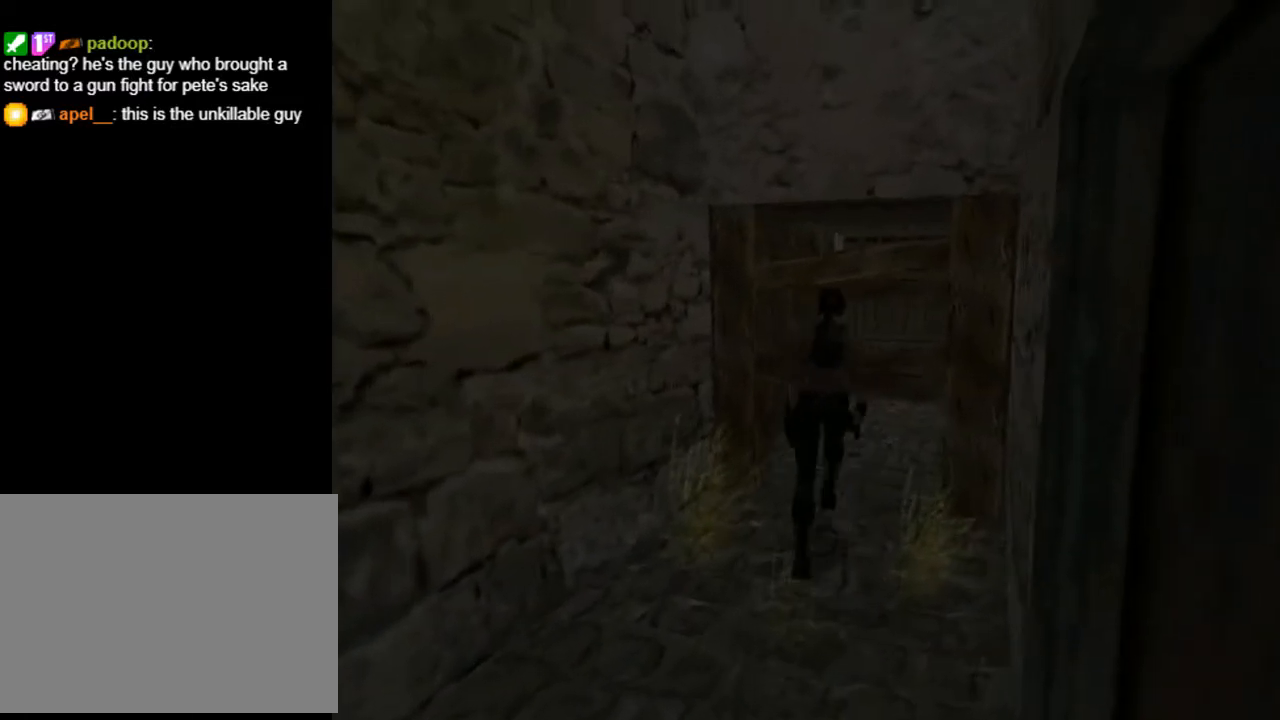
{"buttons": [], "left_stick": "center", "right_stick": "center", "events": [[133, "CIRCLE", "down"], [133, "DPAD_RIGHT", "up"], [167, "DPAD_UP", "up"], [500, "CIRCLE", "up"]]}
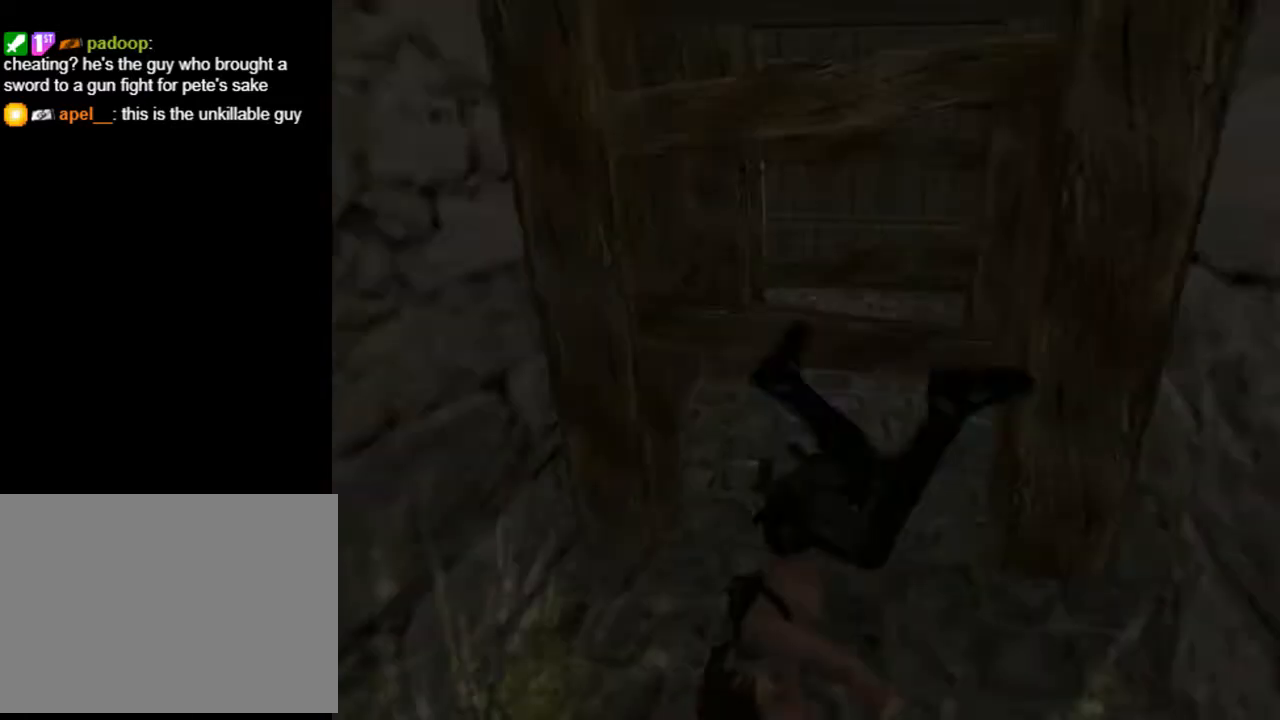
{"buttons": [], "left_stick": "center", "right_stick": "center", "events": []}
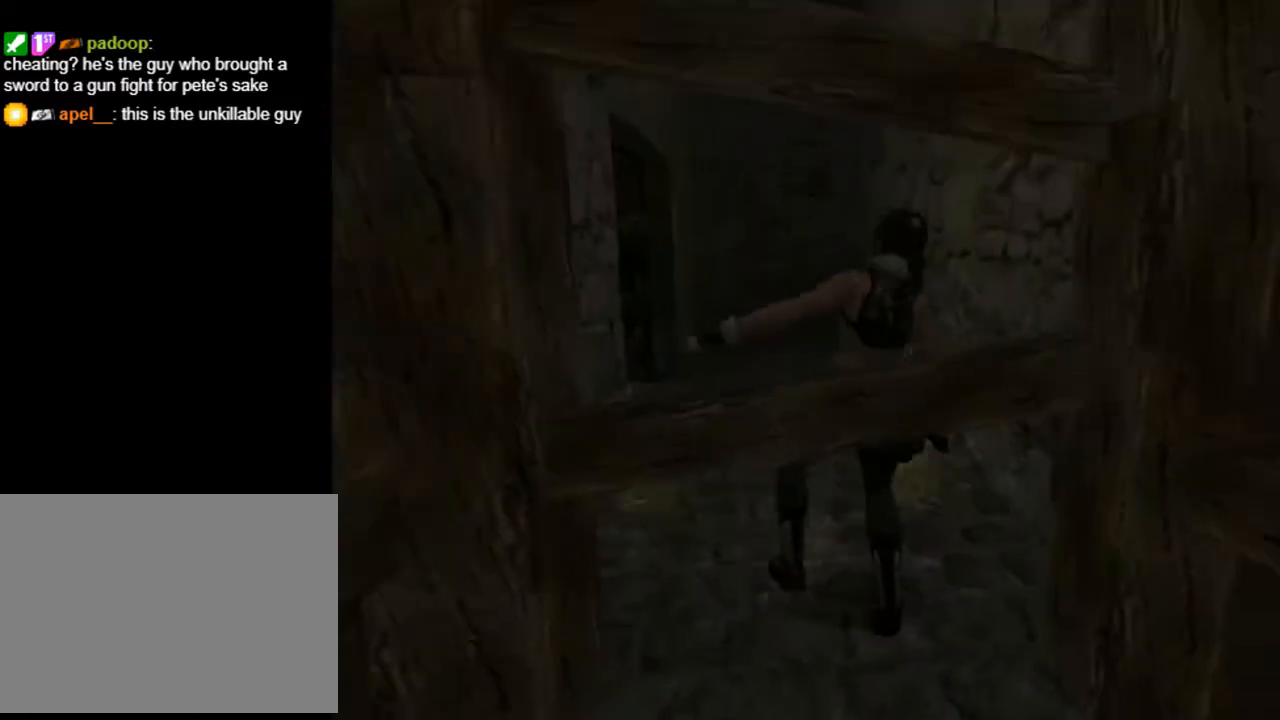
{"buttons": ["L2", "DPAD_UP", "DPAD_LEFT"], "left_stick": "center", "right_stick": "center", "events": [[267, "L2", "down"], [367, "DPAD_LEFT", "down"], [467, "DPAD_UP", "down"]]}
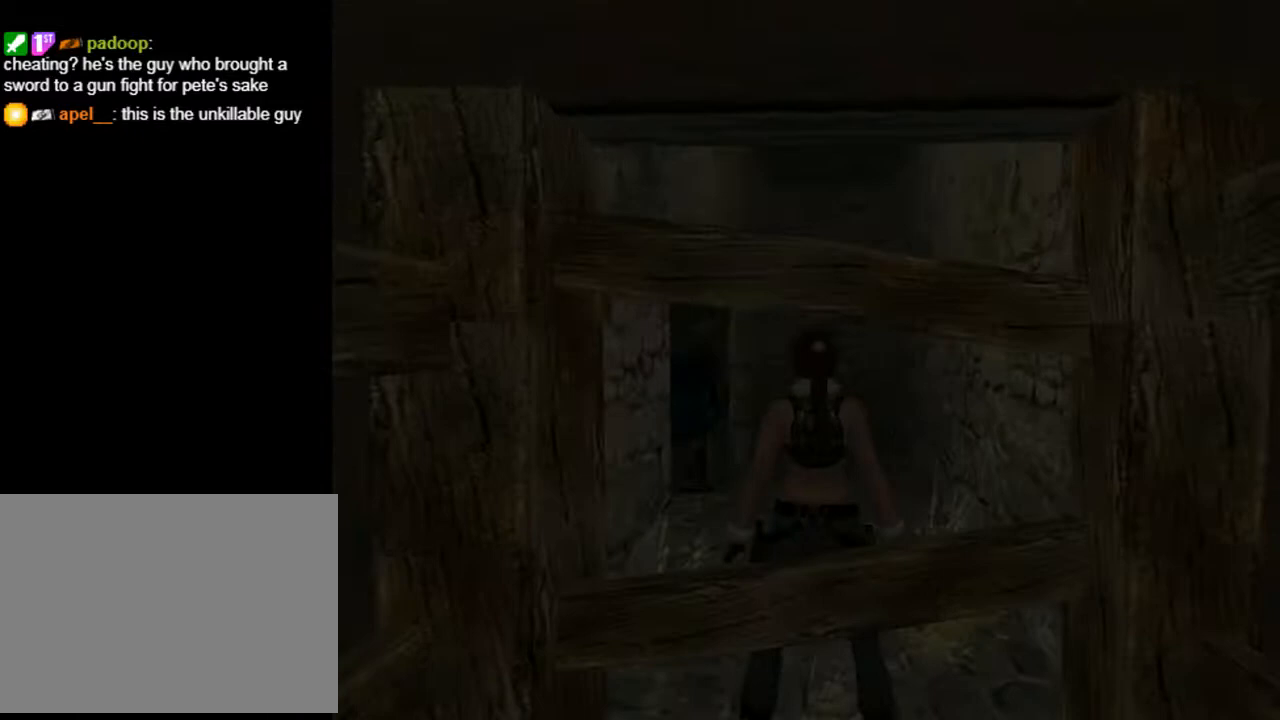
{"buttons": ["L2"], "left_stick": "center", "right_stick": "center", "events": [[233, "DPAD_LEFT", "up"], [233, "DPAD_UP", "up"]]}
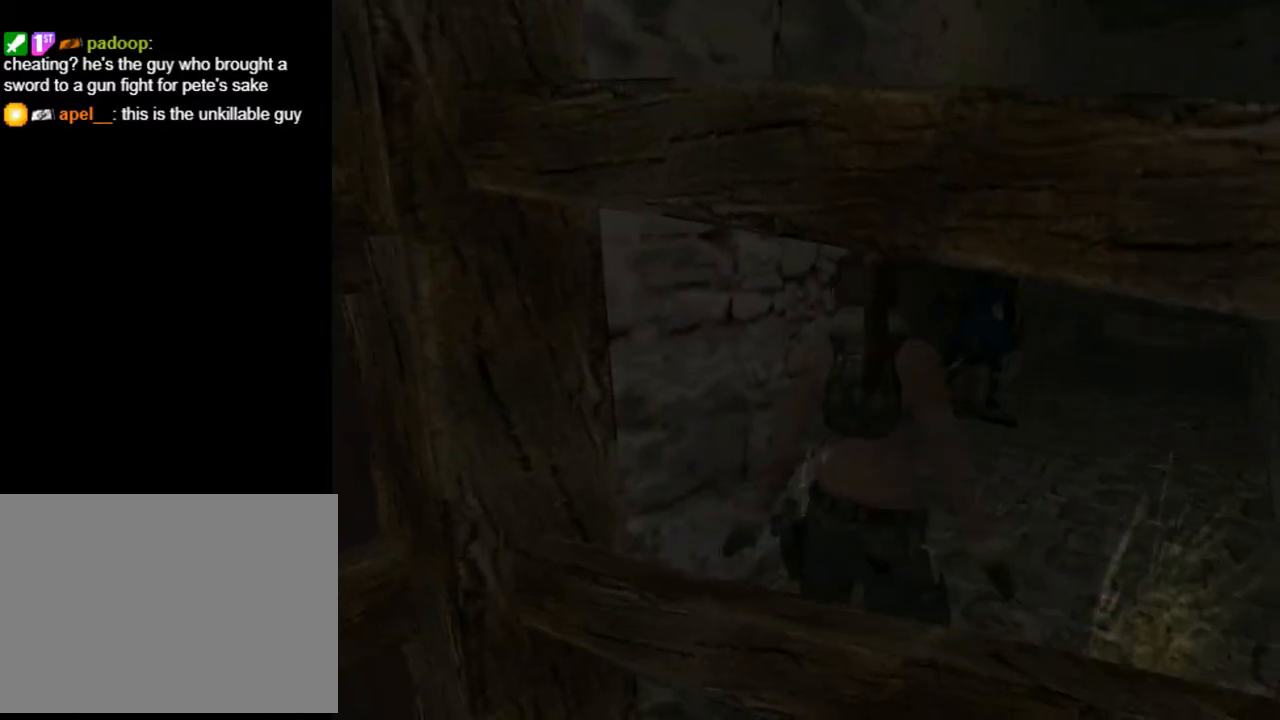
{"buttons": ["L2"], "left_stick": "center", "right_stick": "center", "events": []}
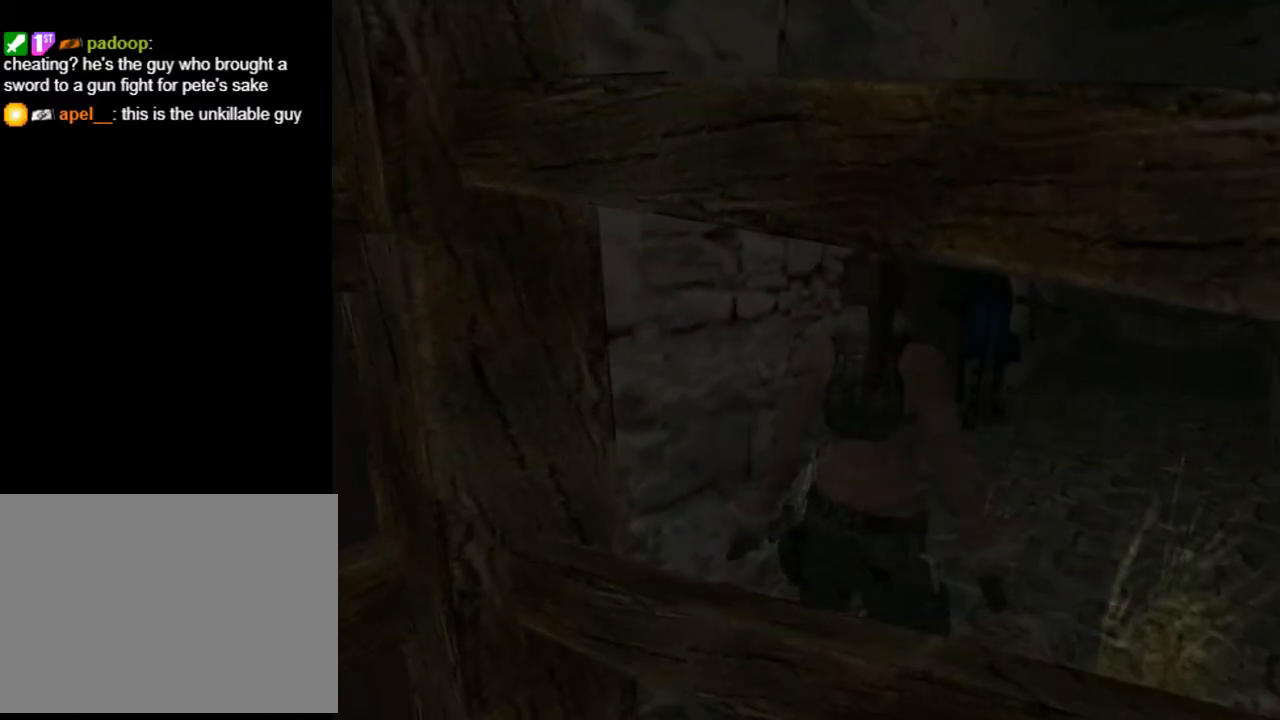
{"buttons": ["L2"], "left_stick": "center", "right_stick": "center", "events": []}
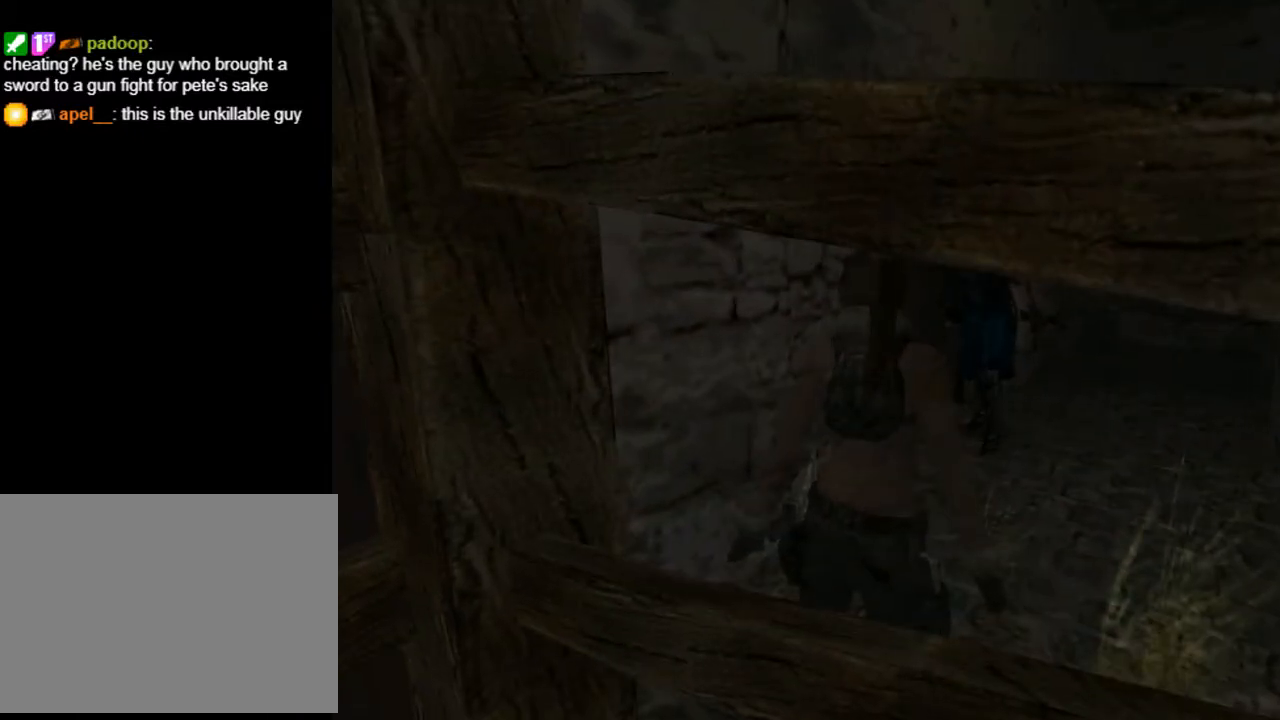
{"buttons": ["R1", "R2", "DPAD_RIGHT"], "left_stick": "center", "right_stick": "center", "events": [[67, "L2", "up"], [267, "R1", "down"], [267, "R2", "down"], [300, "DPAD_RIGHT", "down"]]}
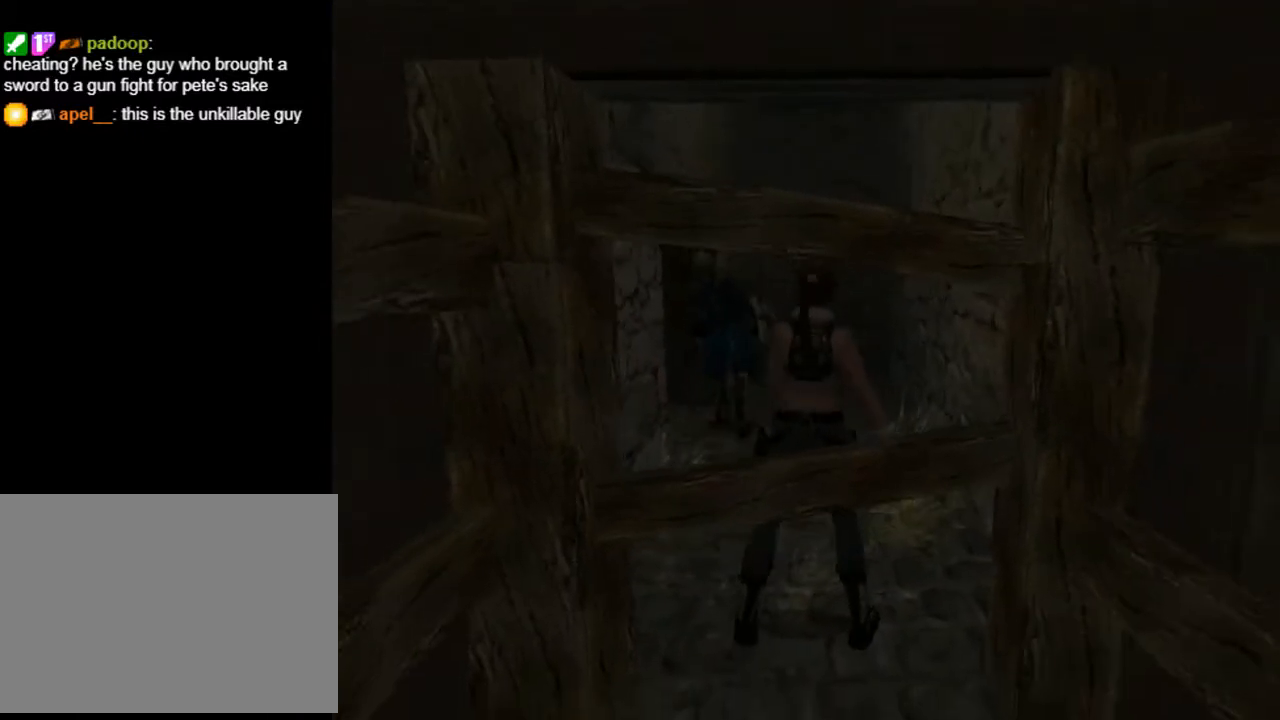
{"buttons": [], "left_stick": "center", "right_stick": "center", "events": [[400, "DPAD_RIGHT", "up"], [433, "R1", "up"], [433, "R2", "up"]]}
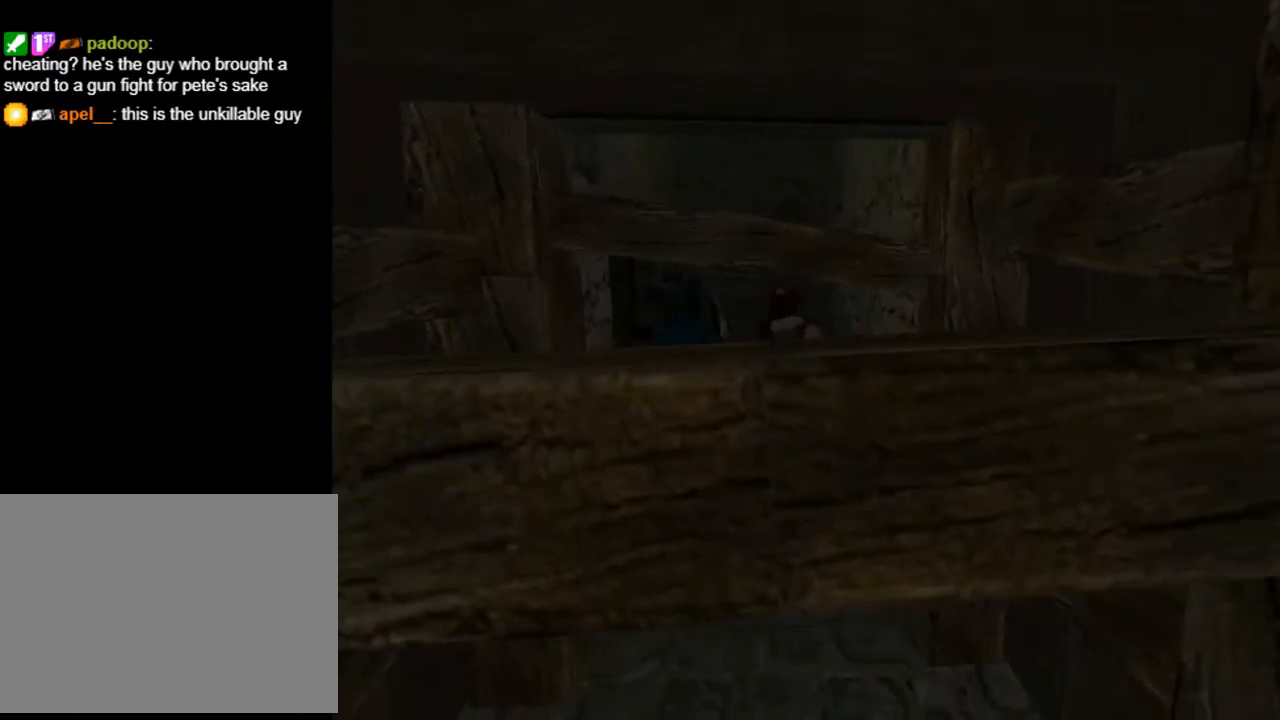
{"buttons": ["L2", "DPAD_UP"], "left_stick": "center", "right_stick": "center", "events": [[267, "L2", "down"], [433, "DPAD_UP", "down"]]}
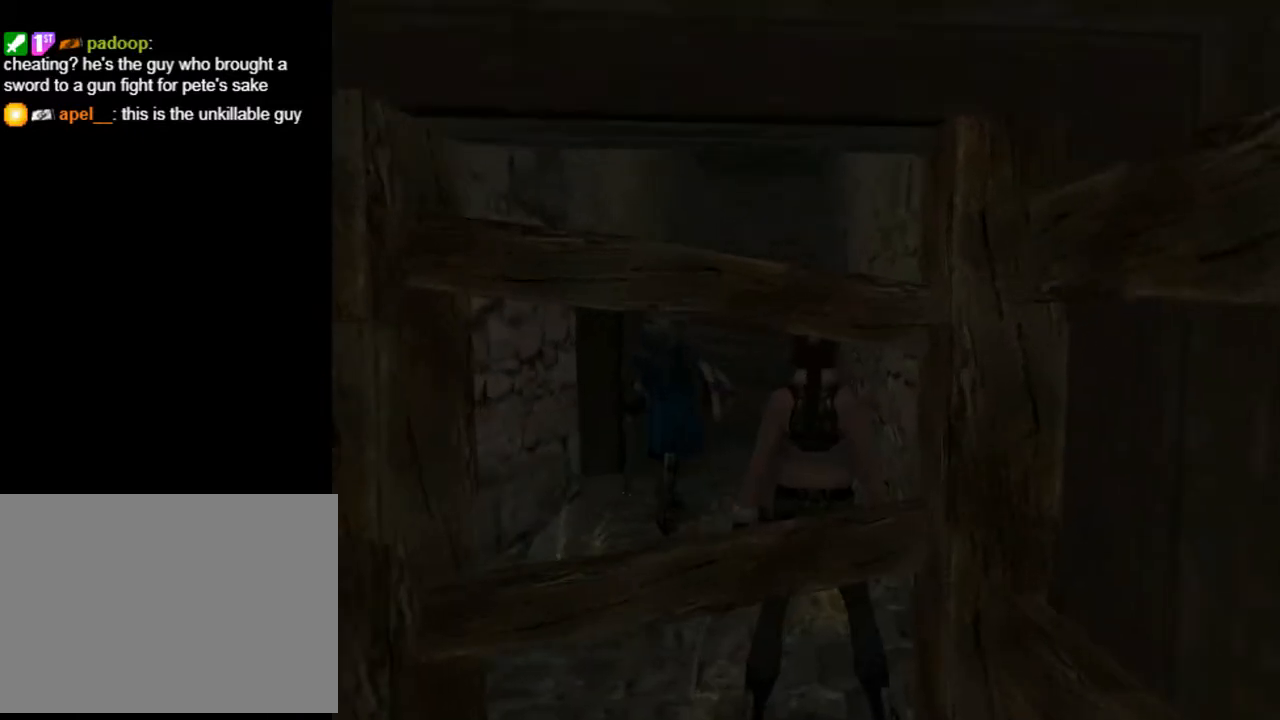
{"buttons": ["L2"], "left_stick": "center", "right_stick": "center", "events": [[100, "DPAD_UP", "up"]]}
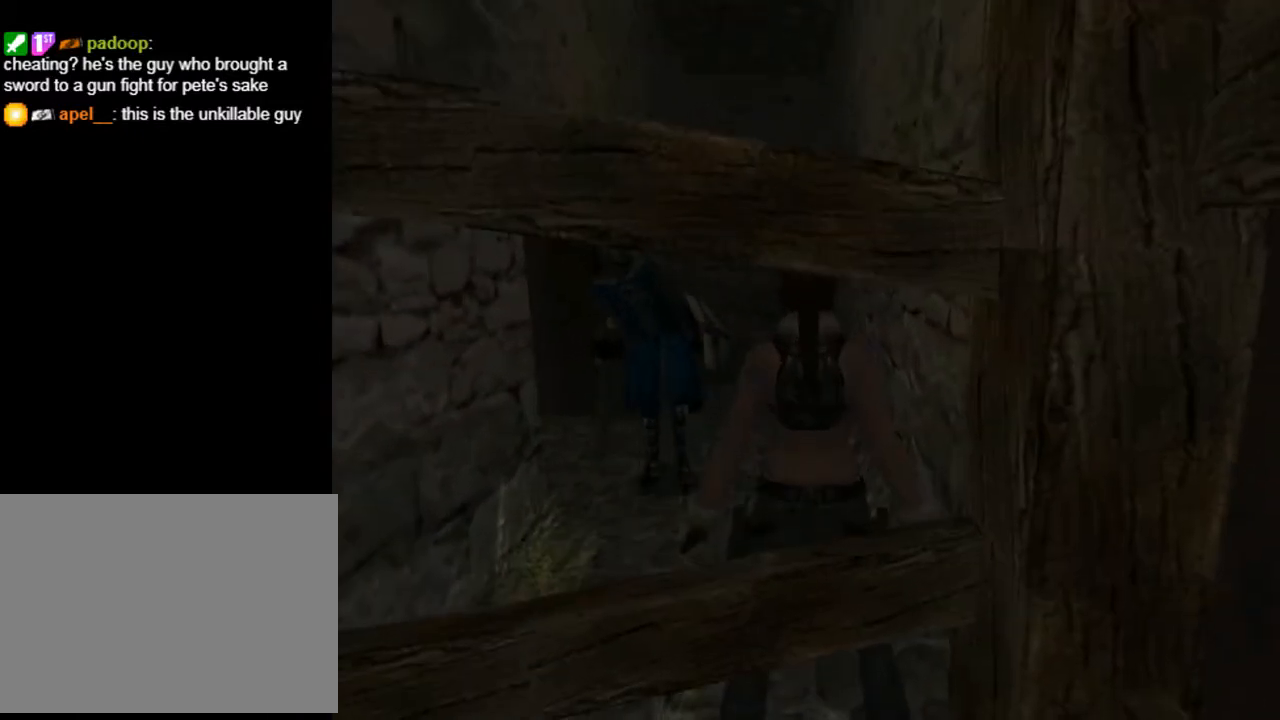
{"buttons": ["L2", "DPAD_DOWN"], "left_stick": "center", "right_stick": "center", "events": [[467, "DPAD_DOWN", "down"]]}
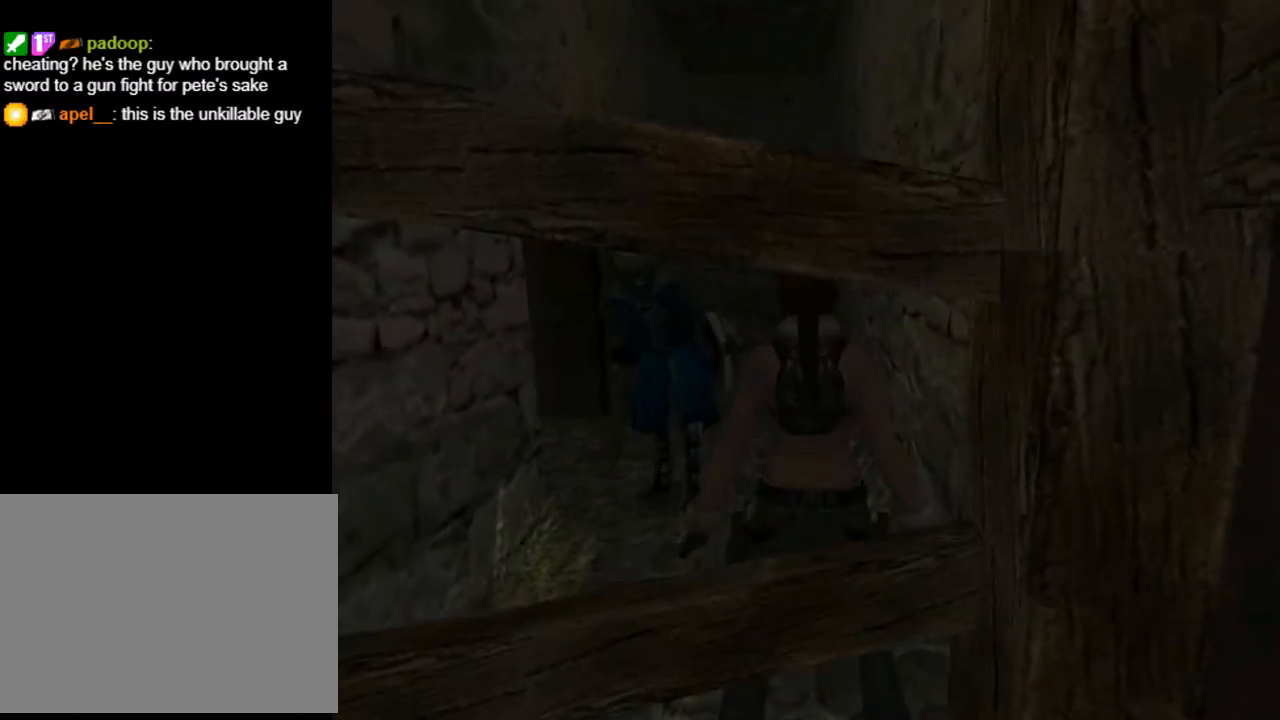
{"buttons": ["L2", "DPAD_UP"], "left_stick": "center", "right_stick": "center", "events": [[100, "DPAD_DOWN", "up"], [500, "DPAD_UP", "down"]]}
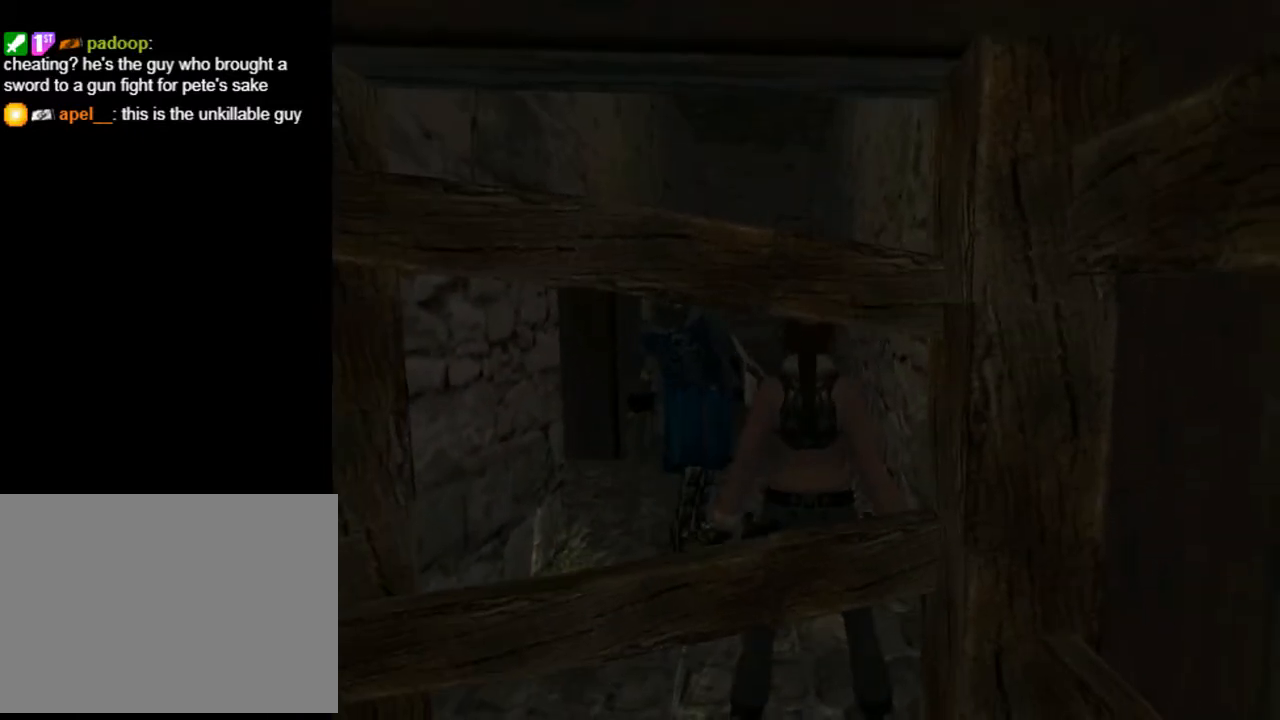
{"buttons": ["L2"], "left_stick": "center", "right_stick": "center", "events": [[100, "DPAD_UP", "up"]]}
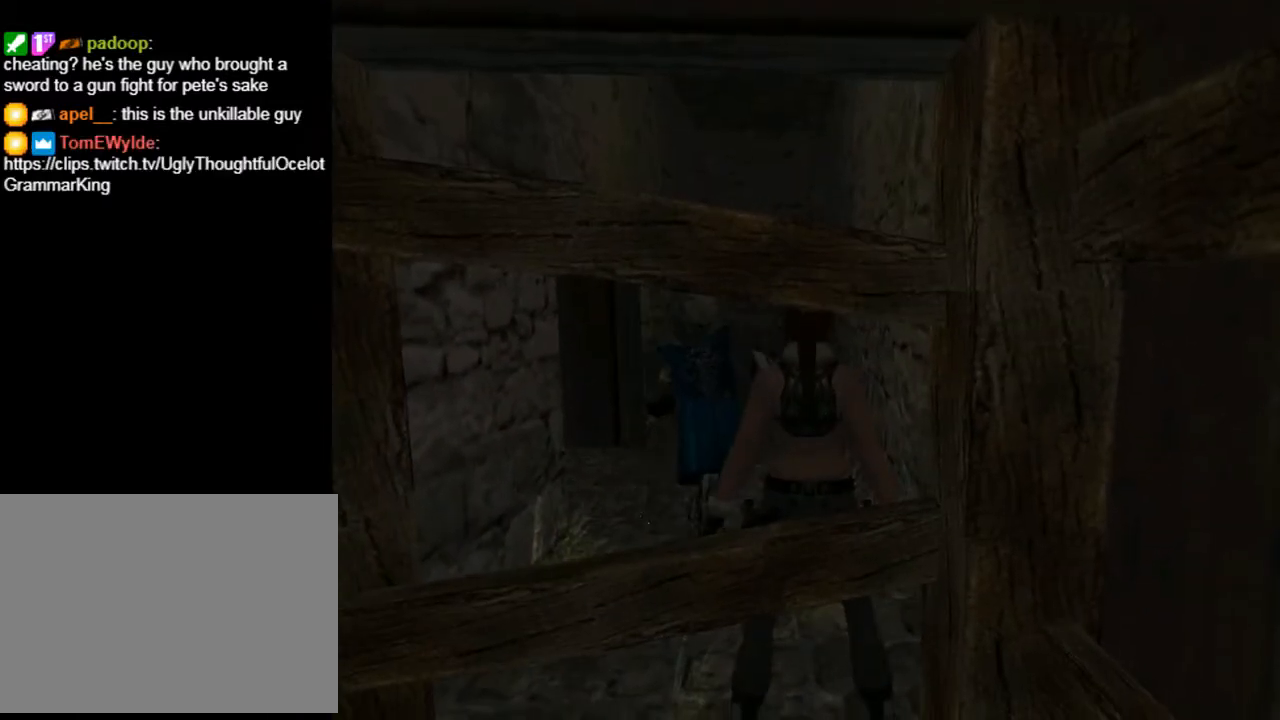
{"buttons": ["L2"], "left_stick": "center", "right_stick": "center", "events": []}
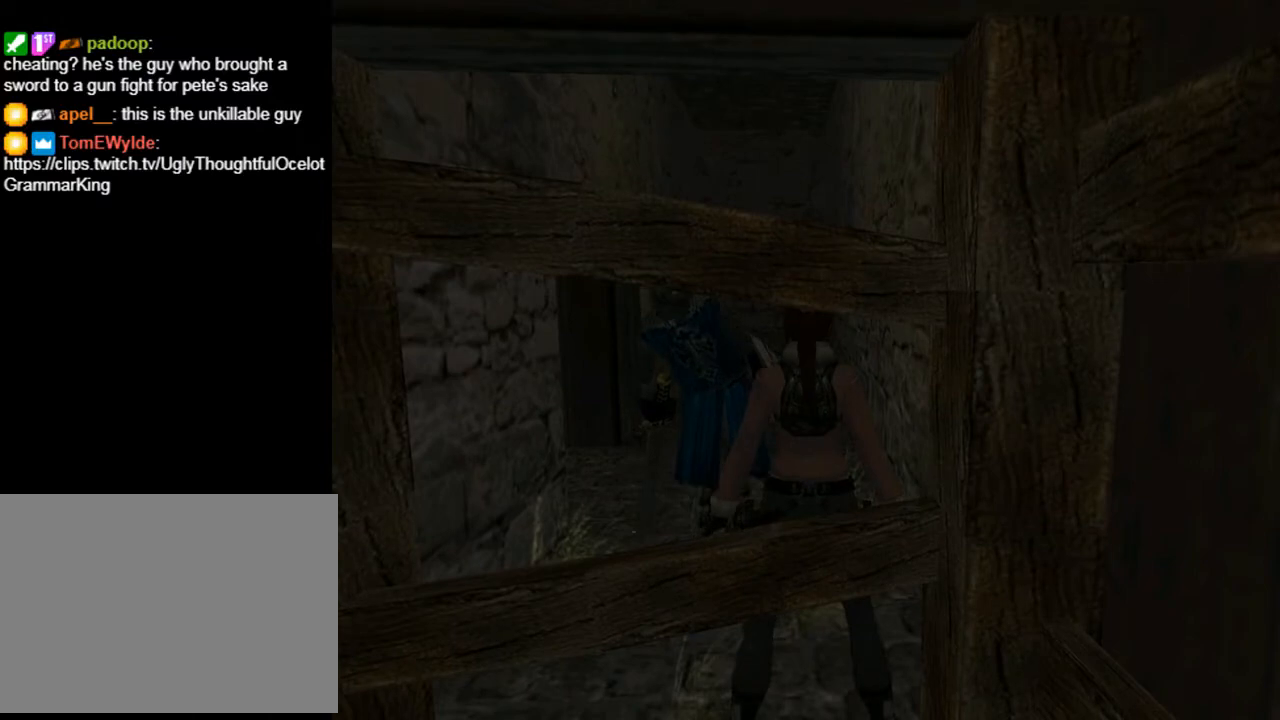
{"buttons": ["L2"], "left_stick": "center", "right_stick": "center", "events": []}
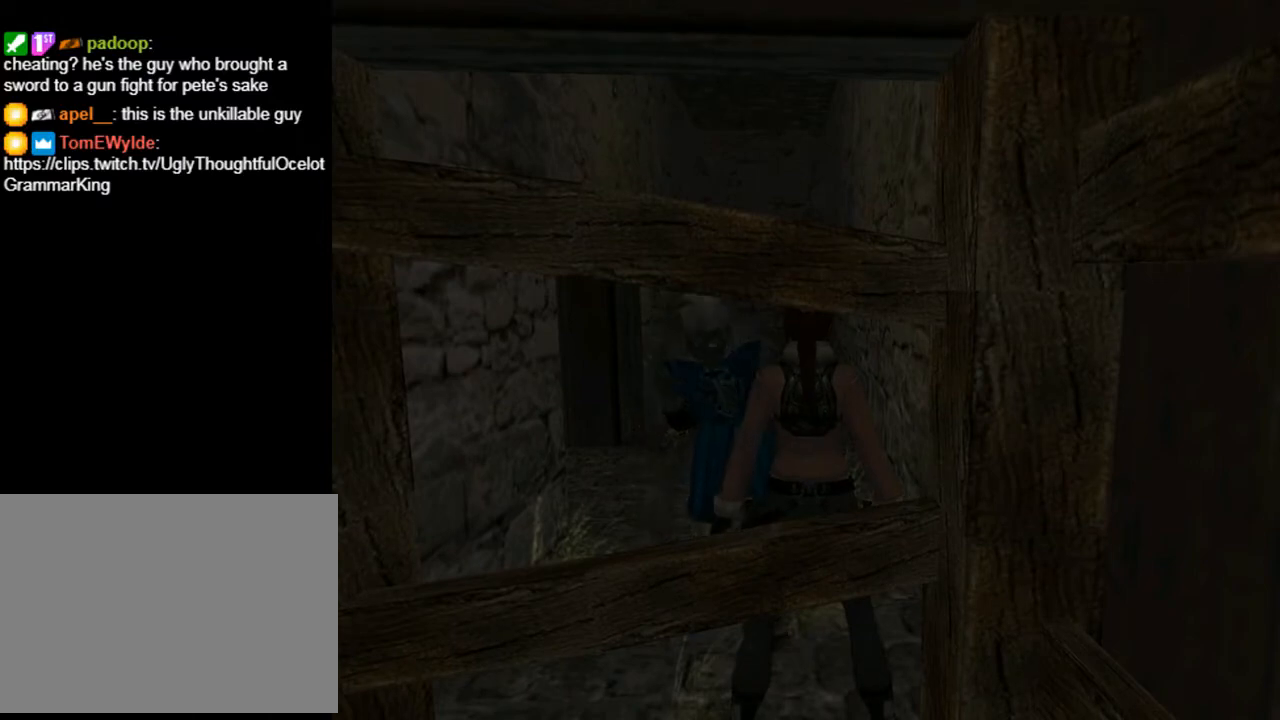
{"buttons": ["L2"], "left_stick": "center", "right_stick": "center", "events": []}
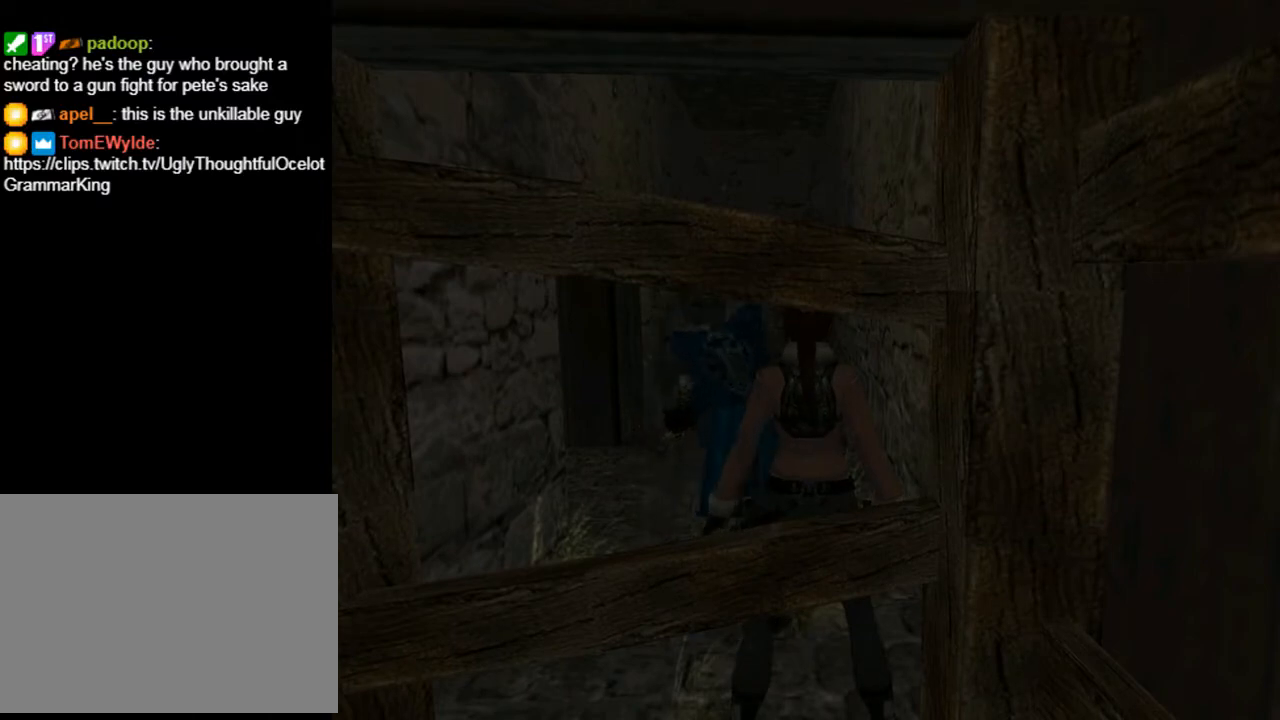
{"buttons": ["L2"], "left_stick": "center", "right_stick": "center", "events": []}
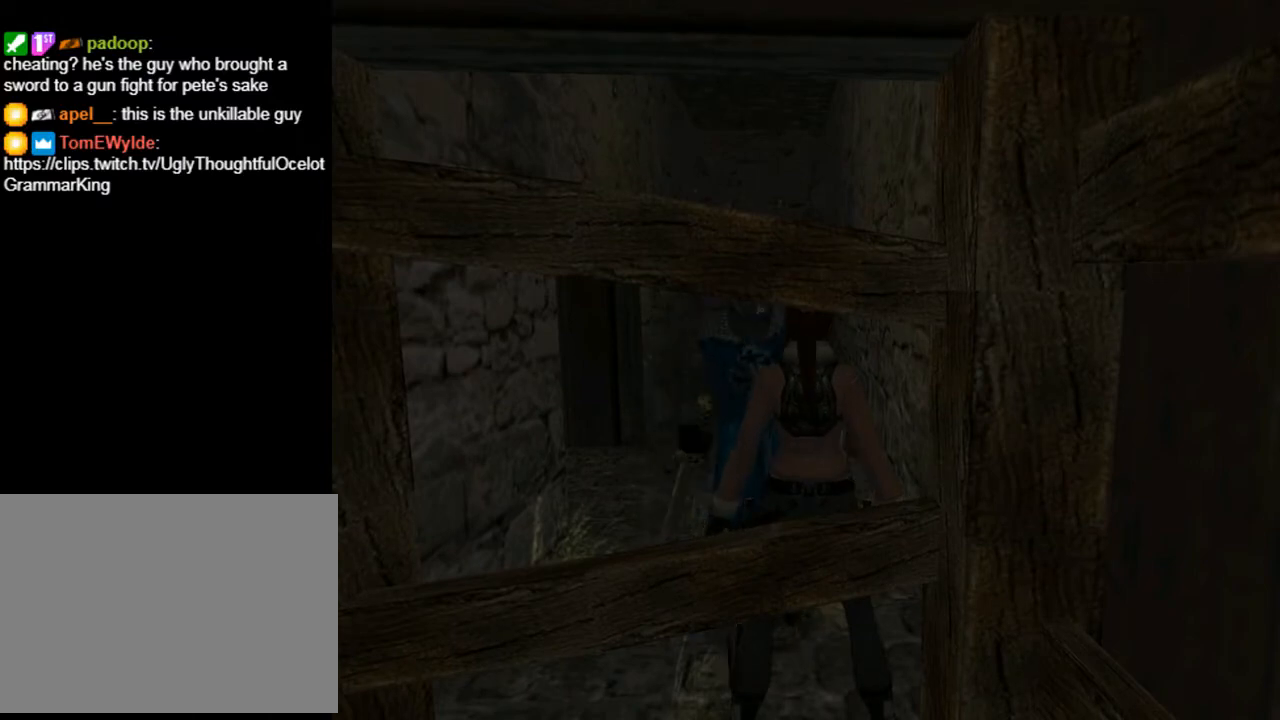
{"buttons": ["SQUARE", "DPAD_UP"], "left_stick": "center", "right_stick": "center", "events": [[267, "L2", "up"], [433, "SQUARE", "down"], [467, "DPAD_UP", "down"]]}
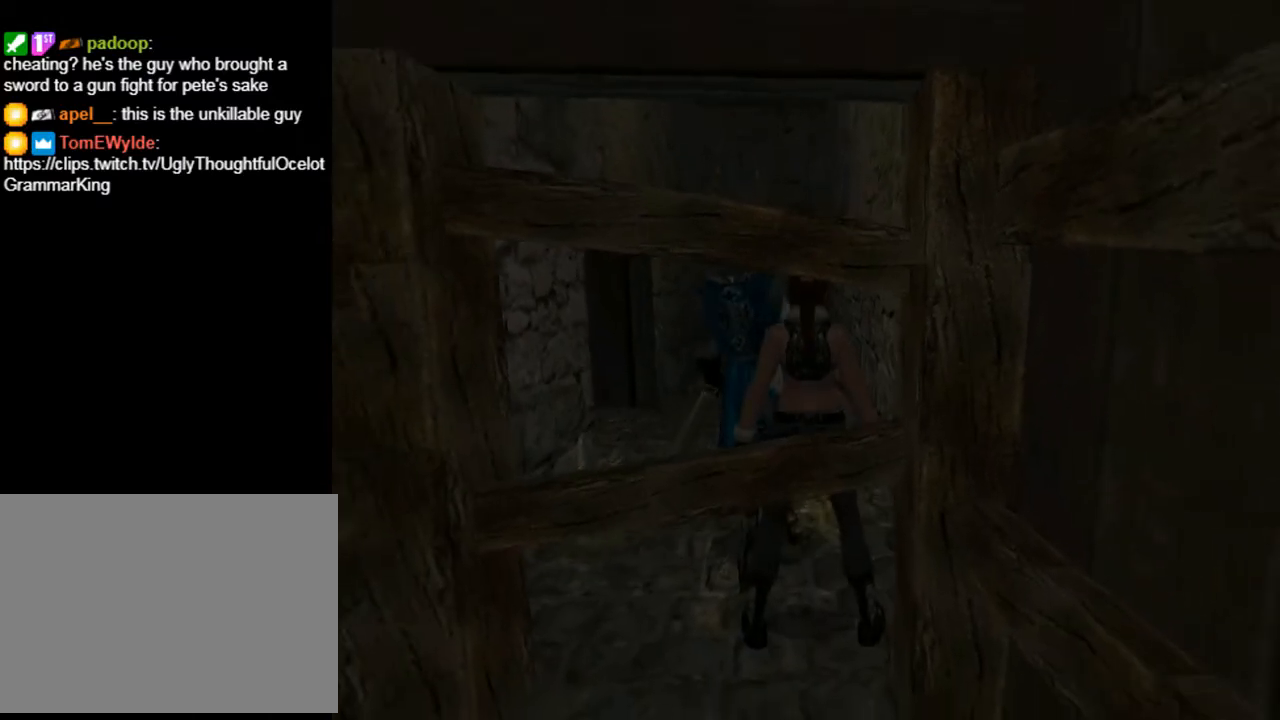
{"buttons": ["CIRCLE", "DPAD_UP"], "left_stick": "center", "right_stick": "center", "events": [[33, "DPAD_LEFT", "down"], [233, "SQUARE", "up"], [267, "CIRCLE", "down"], [400, "DPAD_LEFT", "up"]]}